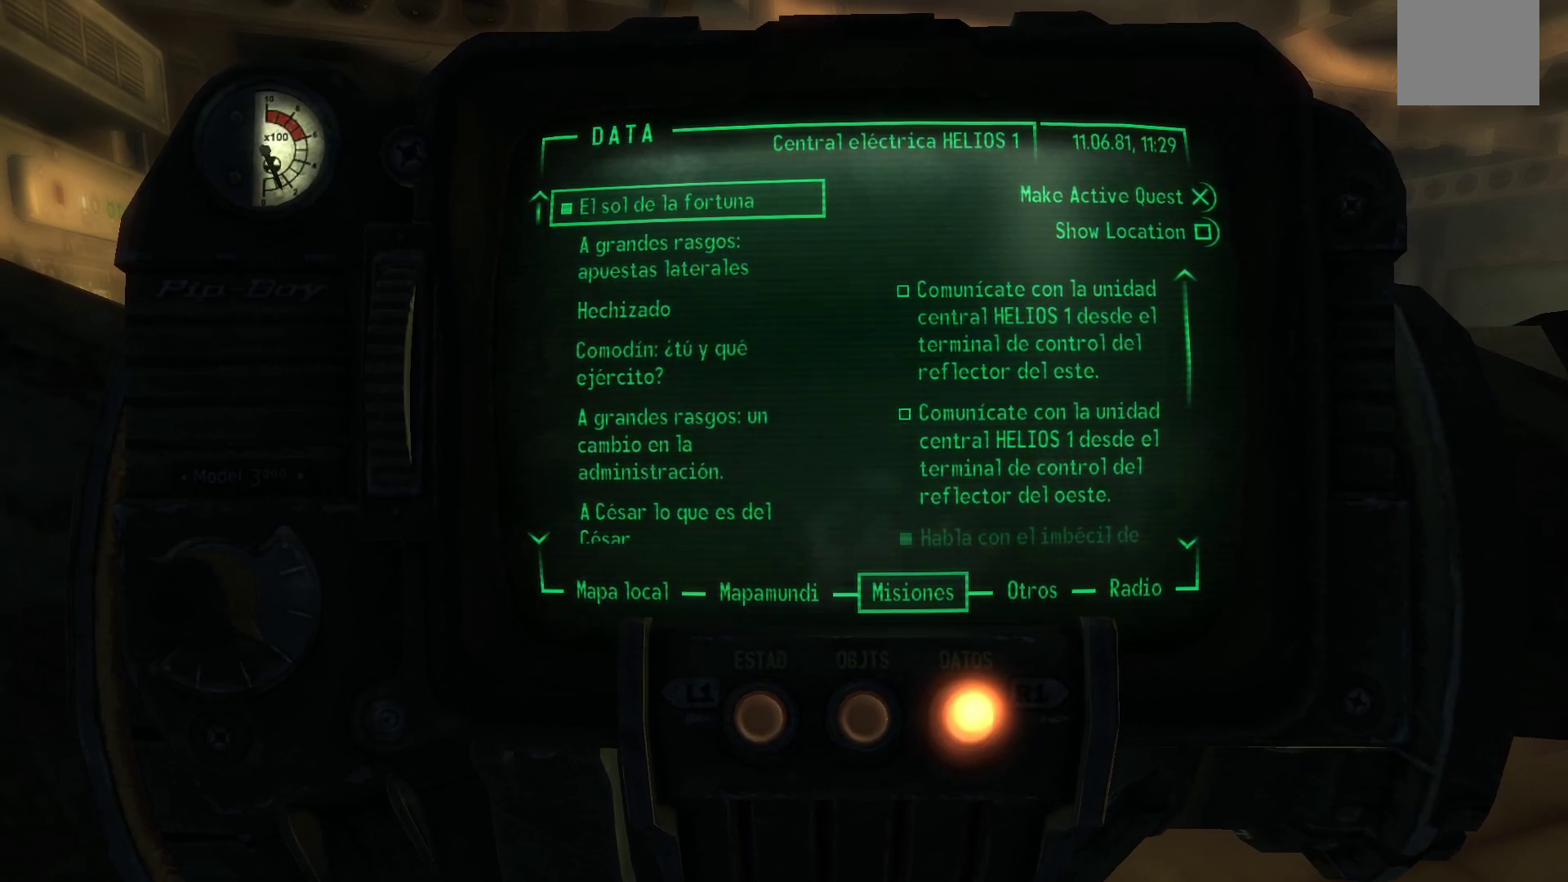
Gameplay with a controller (Xbox layout); each line is a JSON object with the inputs held at the frame after it. "events" lists button and stick changes between this image and that frame as [ms after this image, input, new state], when the widget could be followed in between.
{"buttons": [], "left_stick": "center", "right_stick": "center", "events": [[100, "right_stick", "down"], [317, "right_stick", "center"]]}
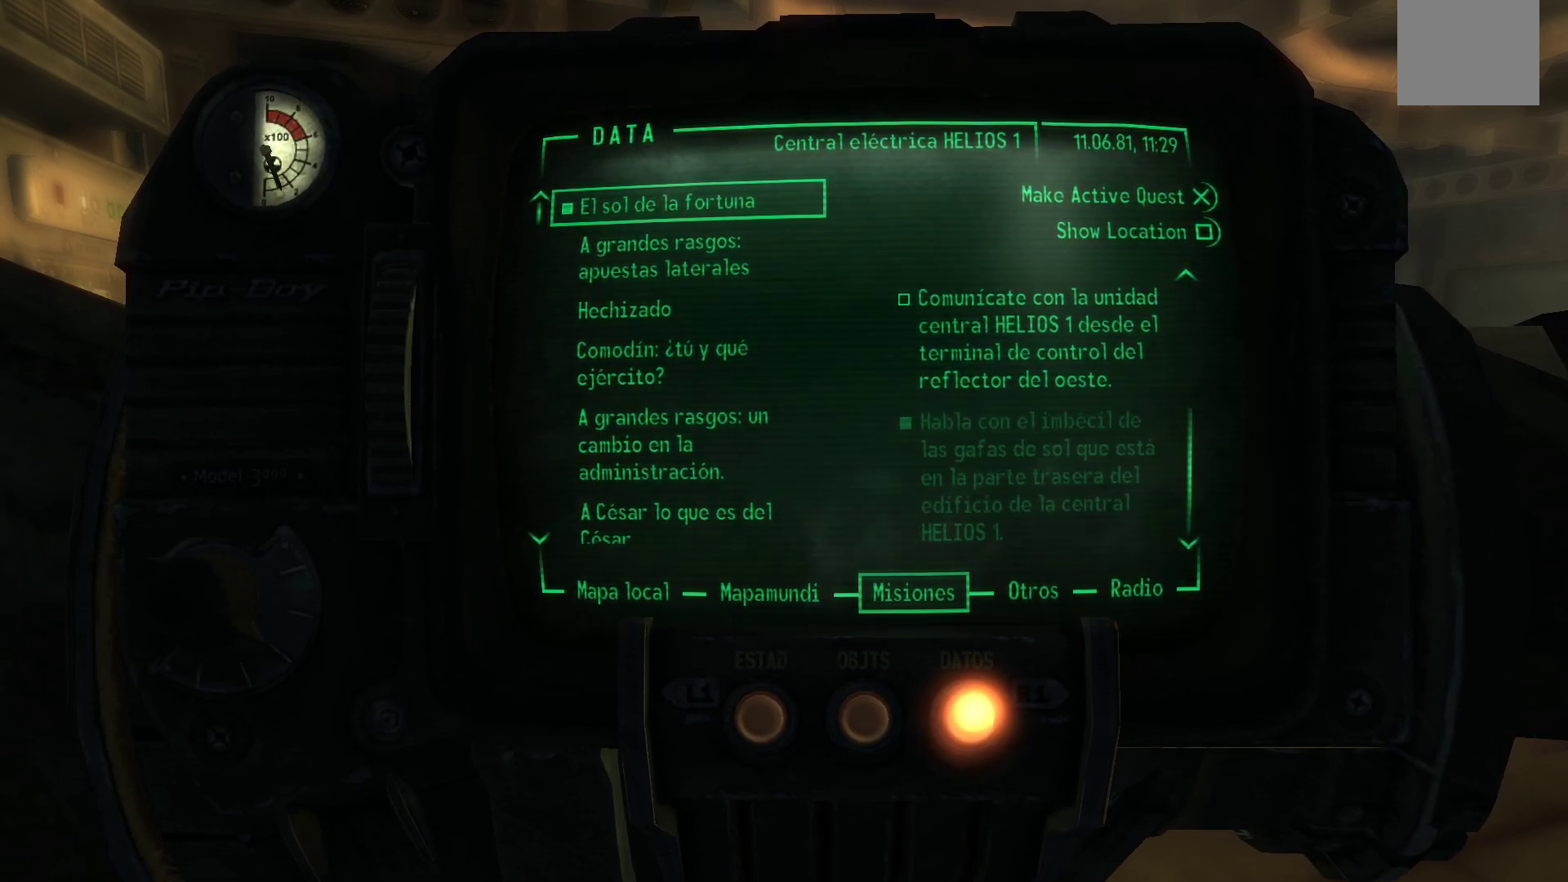
{"buttons": [], "left_stick": "center", "right_stick": "center", "events": [[117, "right_stick", "up"], [300, "right_stick", "center"]]}
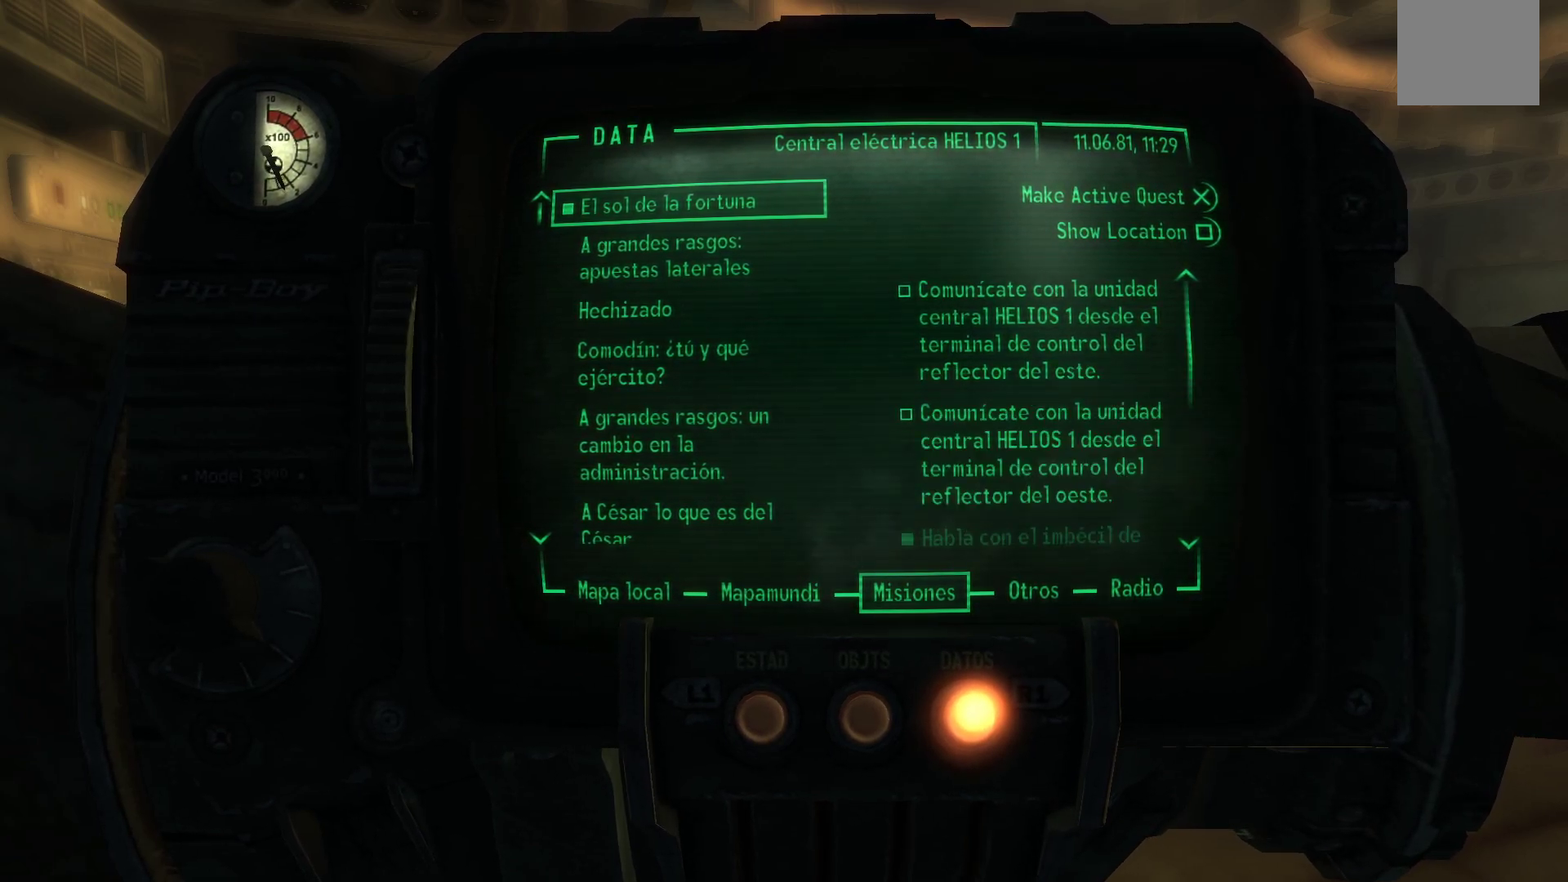
{"buttons": [], "left_stick": "center", "right_stick": "center", "events": [[100, "B", "down"], [200, "B", "up"]]}
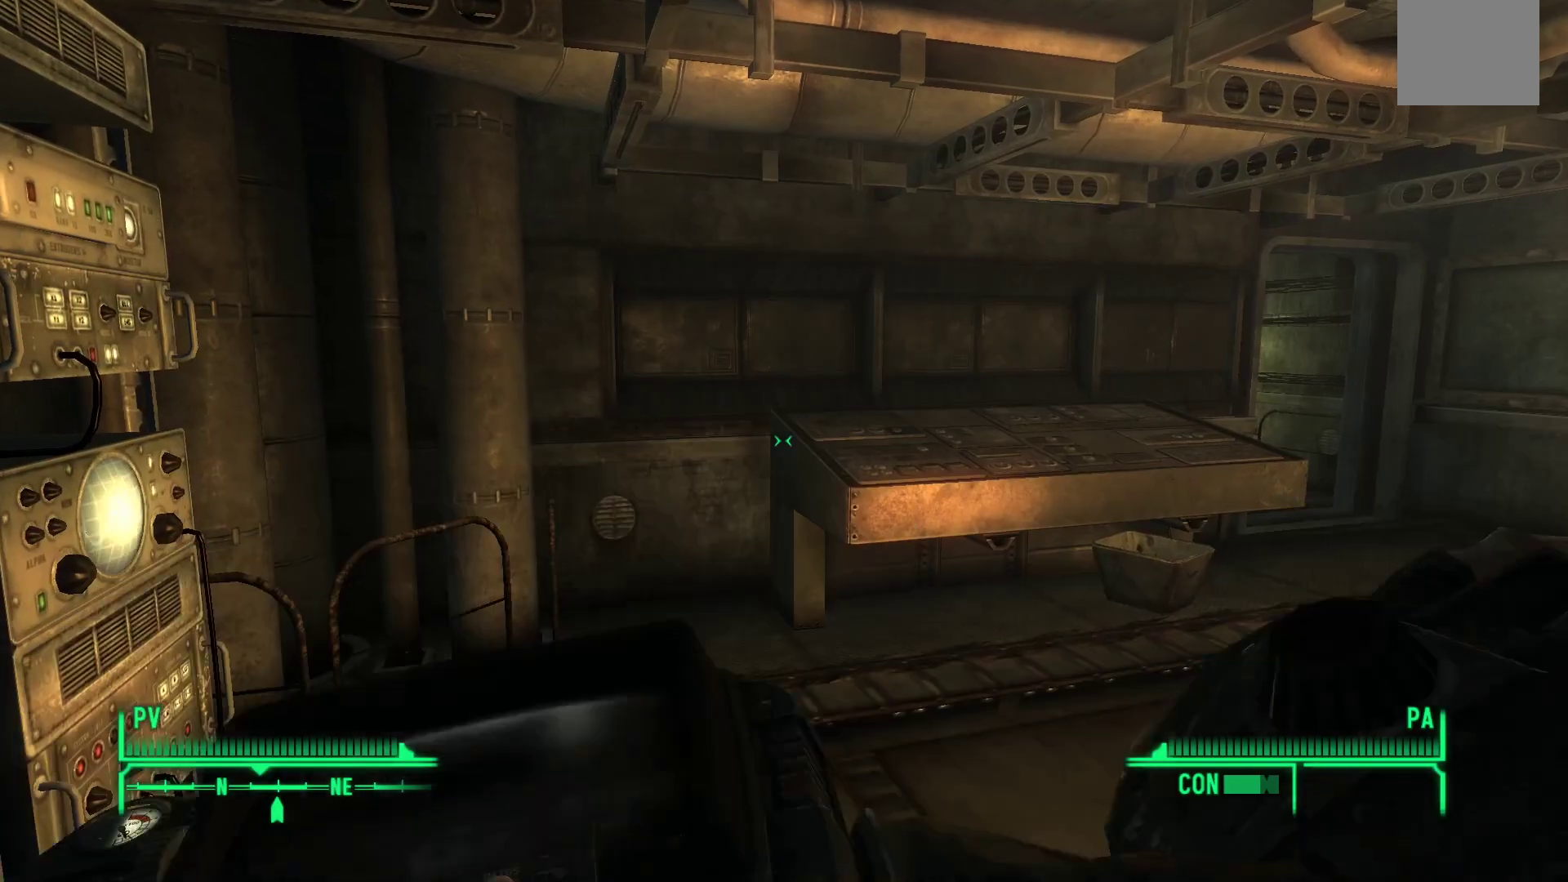
{"buttons": [], "left_stick": "center", "right_stick": "right", "events": [[367, "right_stick", "right"]]}
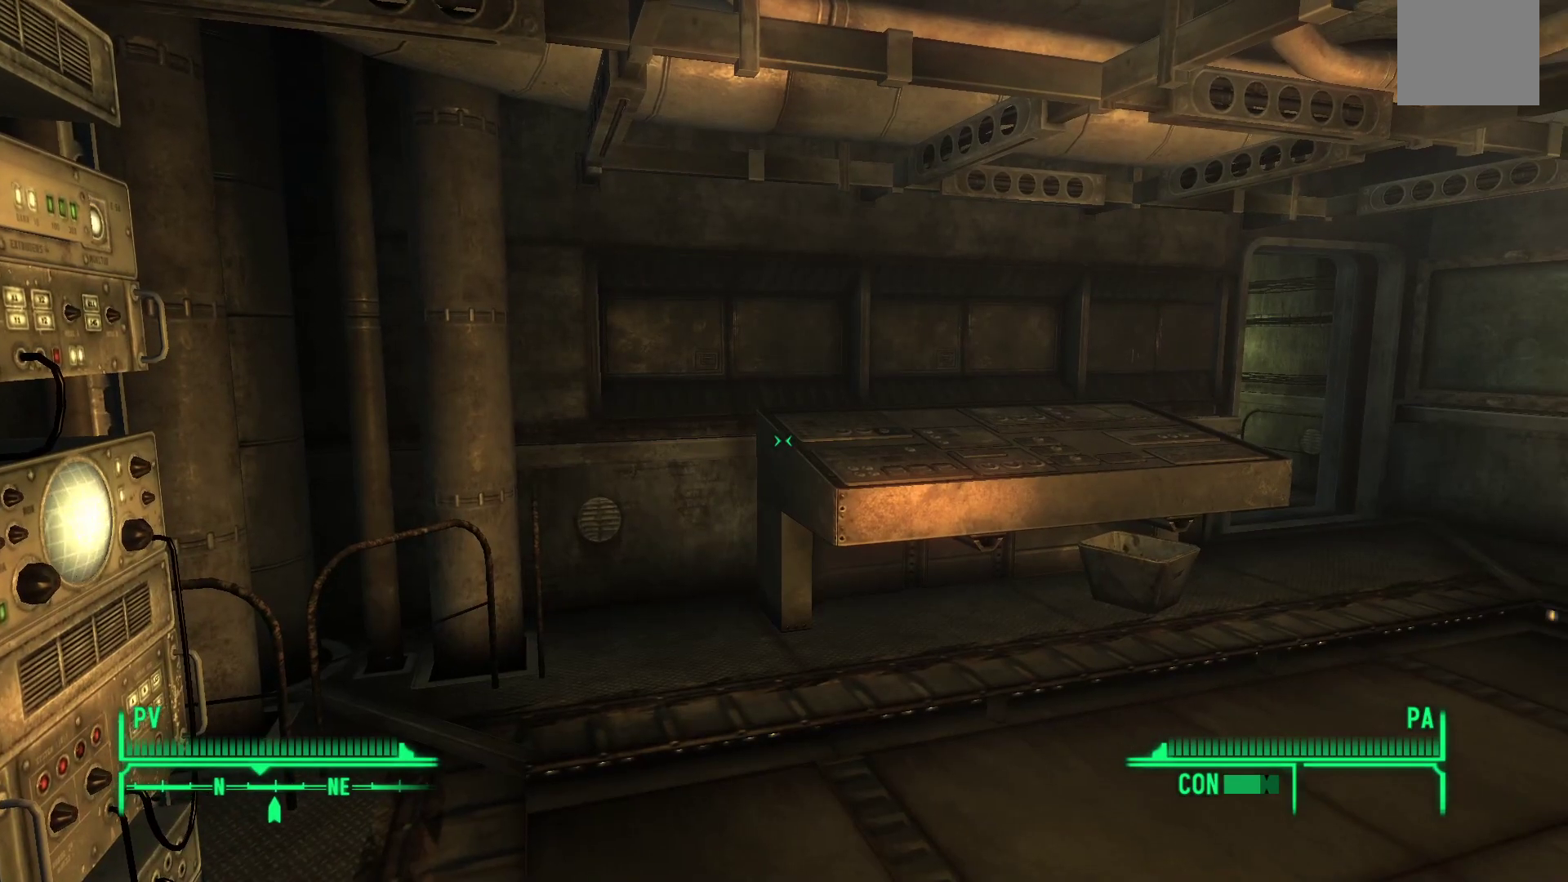
{"buttons": [], "left_stick": "up", "right_stick": "center", "events": [[300, "left_stick", "up"], [350, "right_stick", "center"]]}
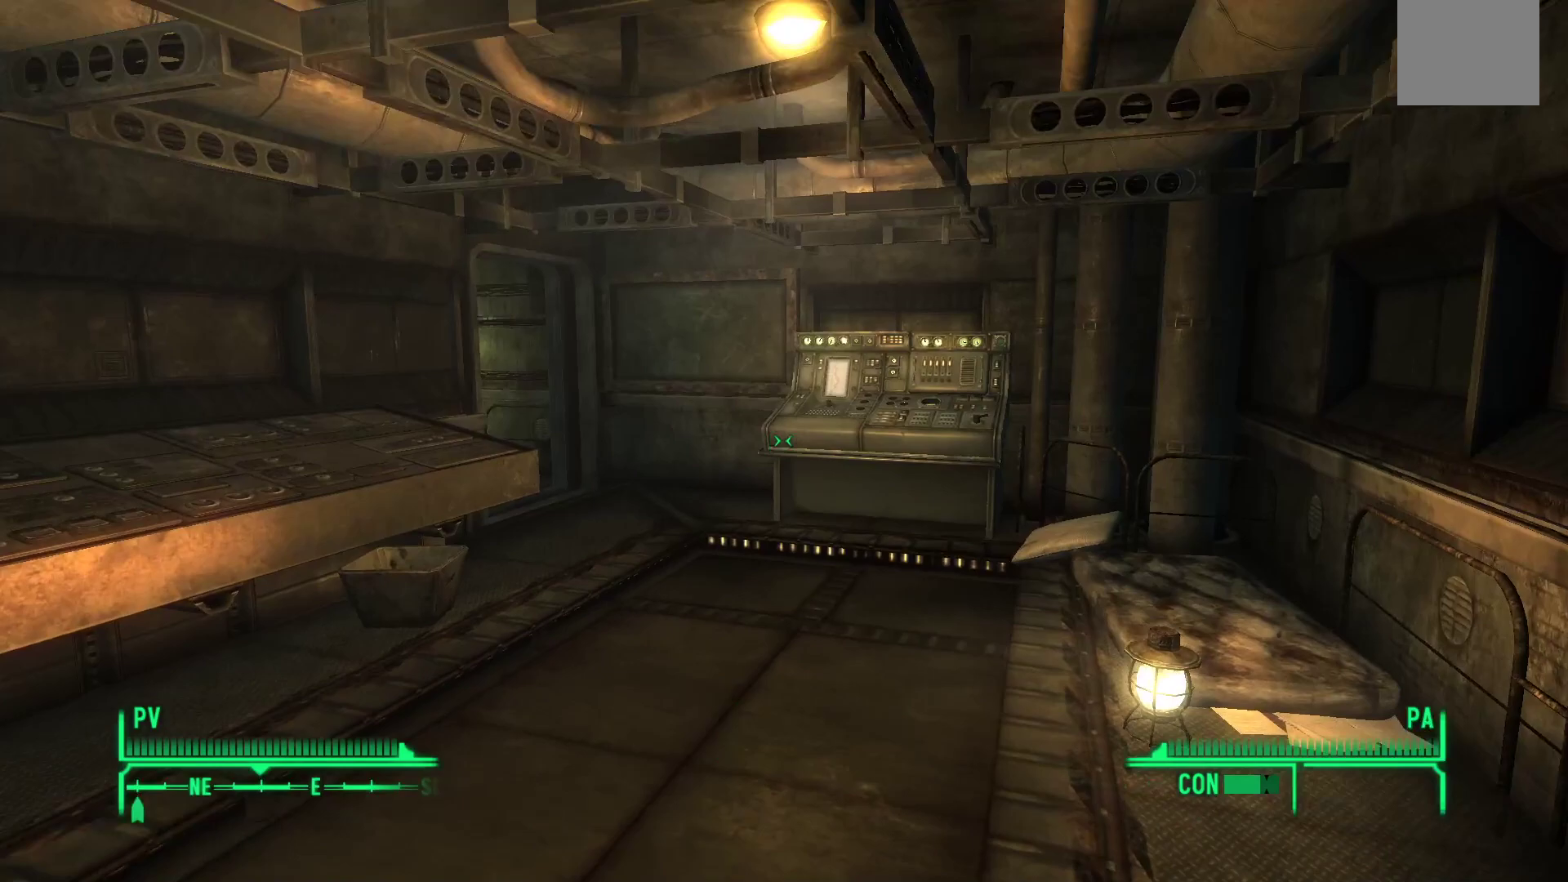
{"buttons": [], "left_stick": "center", "right_stick": "center", "events": [[283, "left_stick", "center"]]}
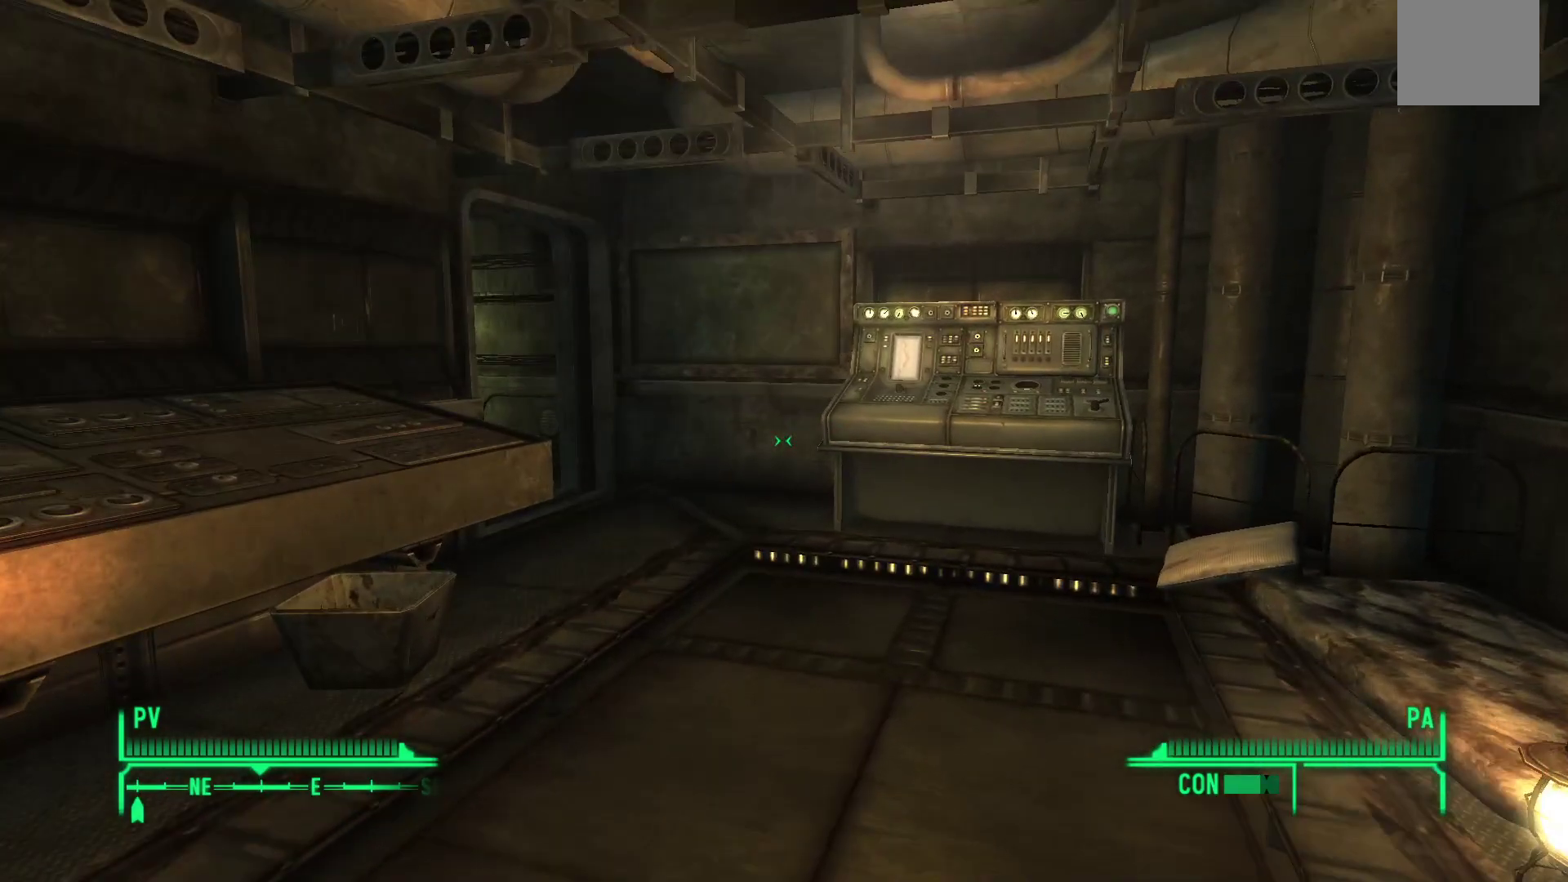
{"buttons": [], "left_stick": "center", "right_stick": "center", "events": [[283, "left_stick", "up"], [400, "left_stick", "center"]]}
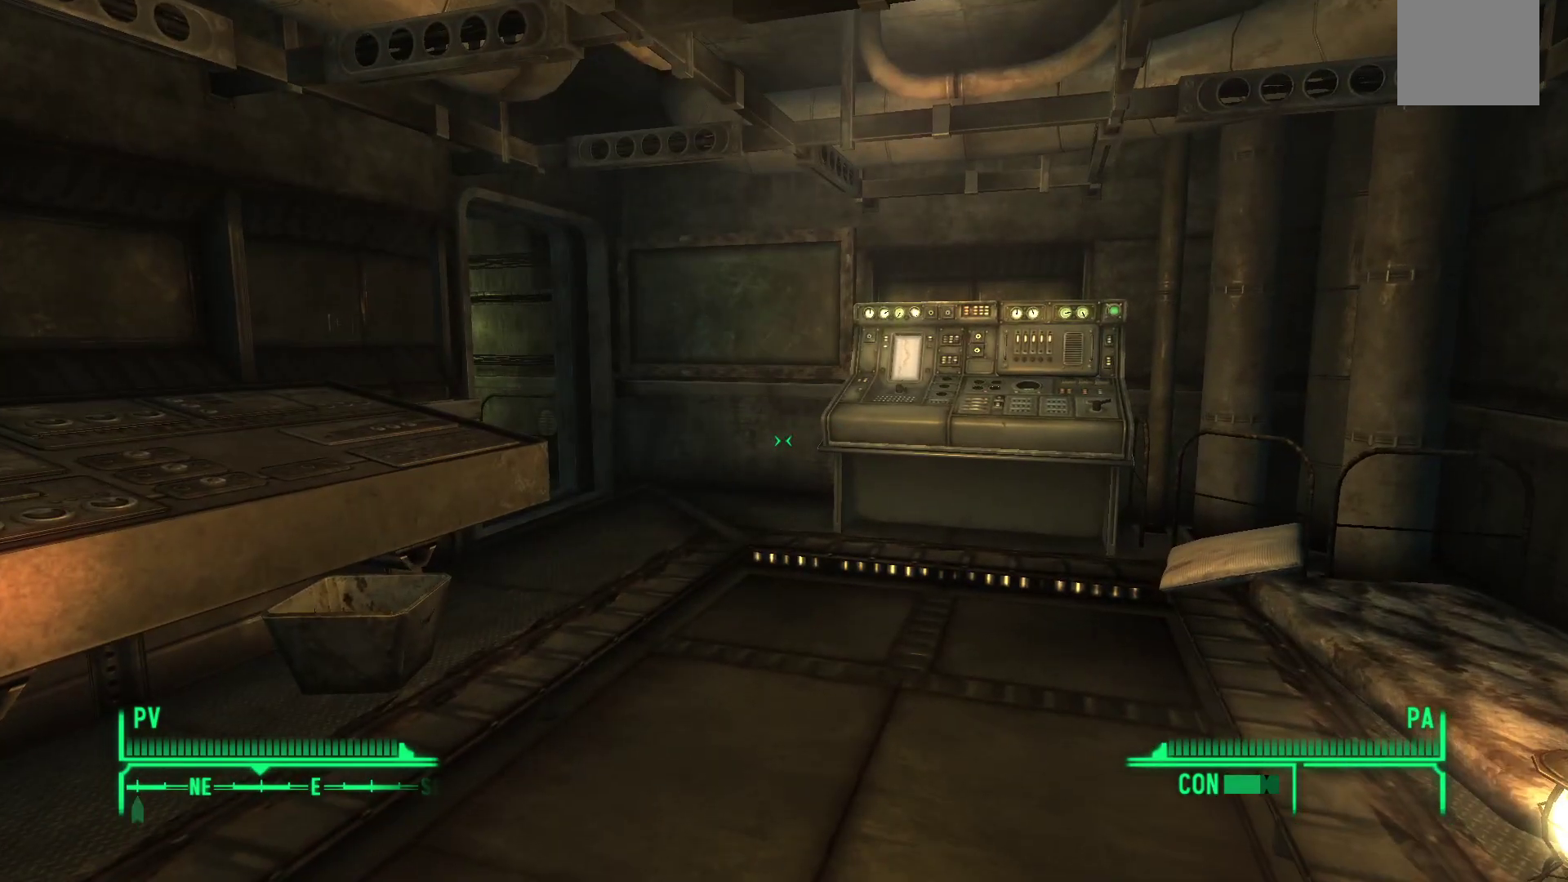
{"buttons": [], "left_stick": "center", "right_stick": "center", "events": []}
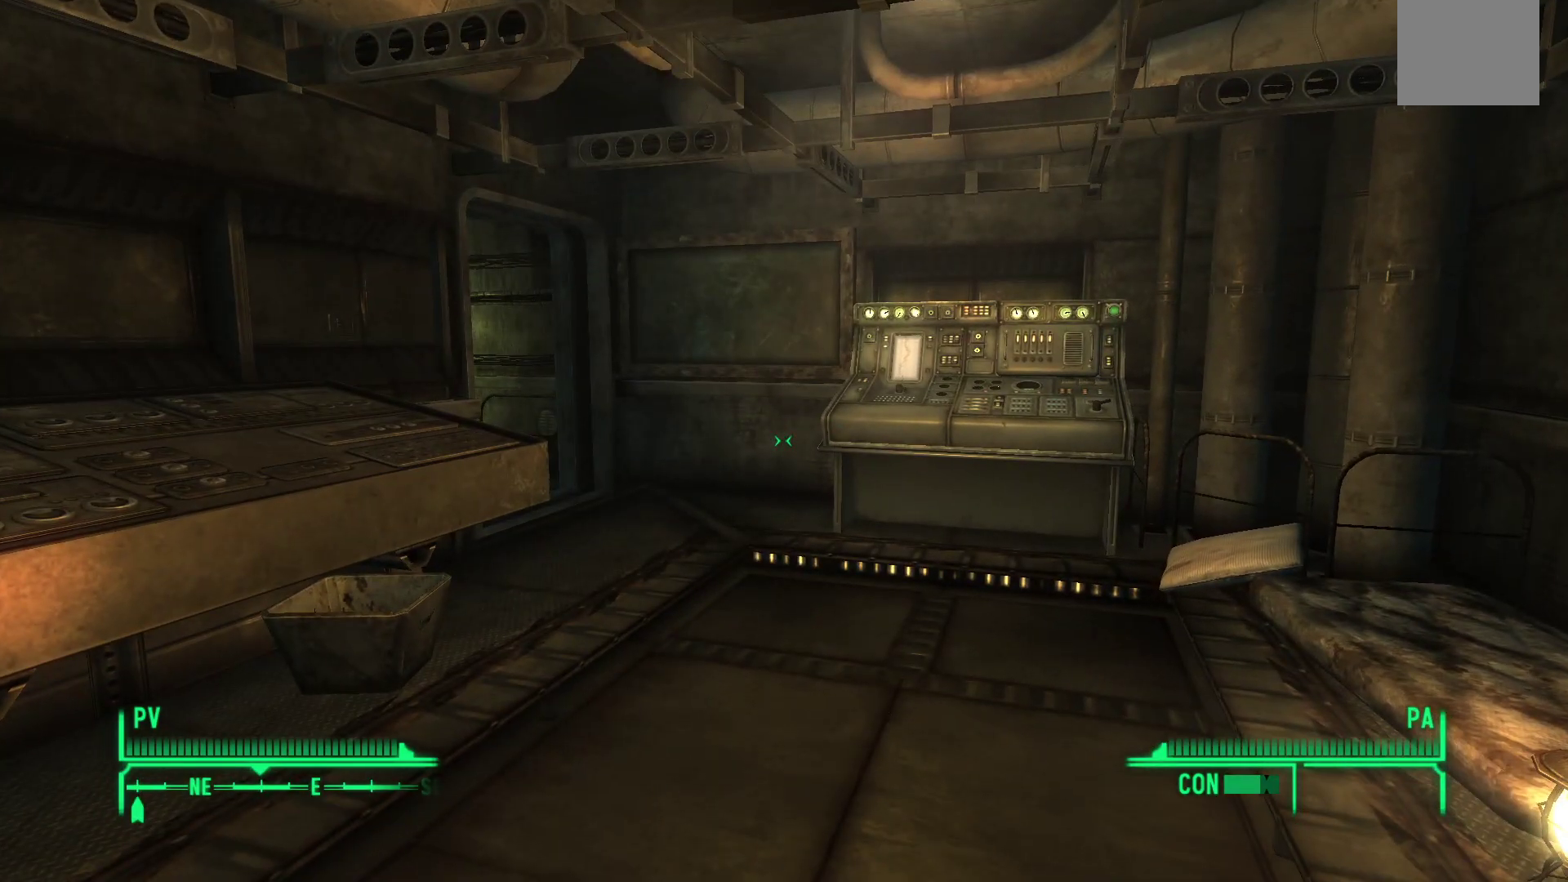
{"buttons": [], "left_stick": "center", "right_stick": "center", "events": []}
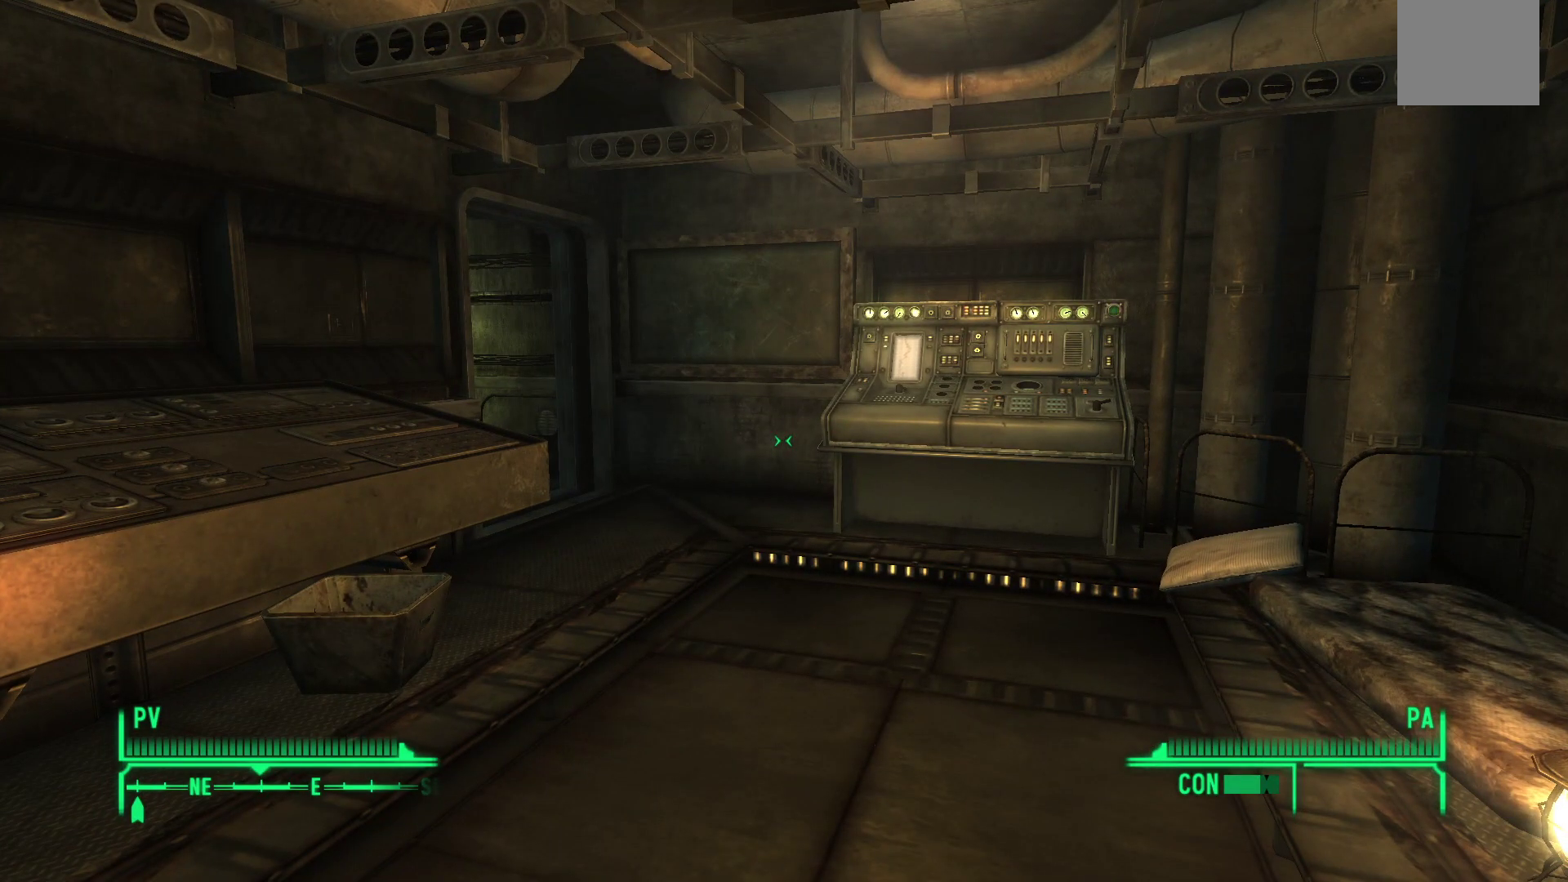
{"buttons": [], "left_stick": "center", "right_stick": "center", "events": []}
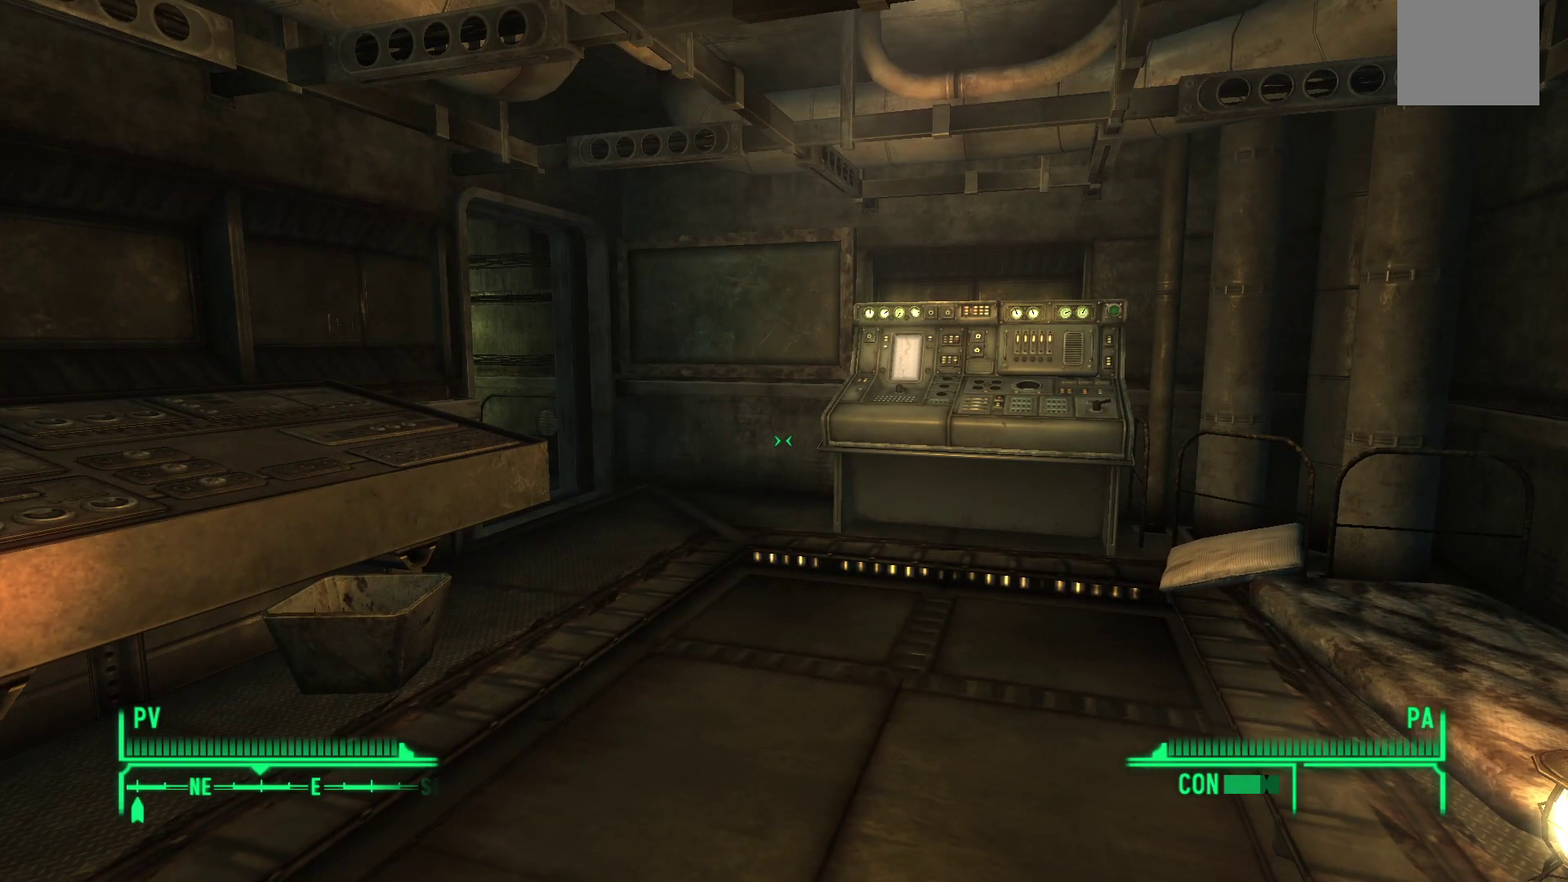
{"buttons": [], "left_stick": "center", "right_stick": "center", "events": []}
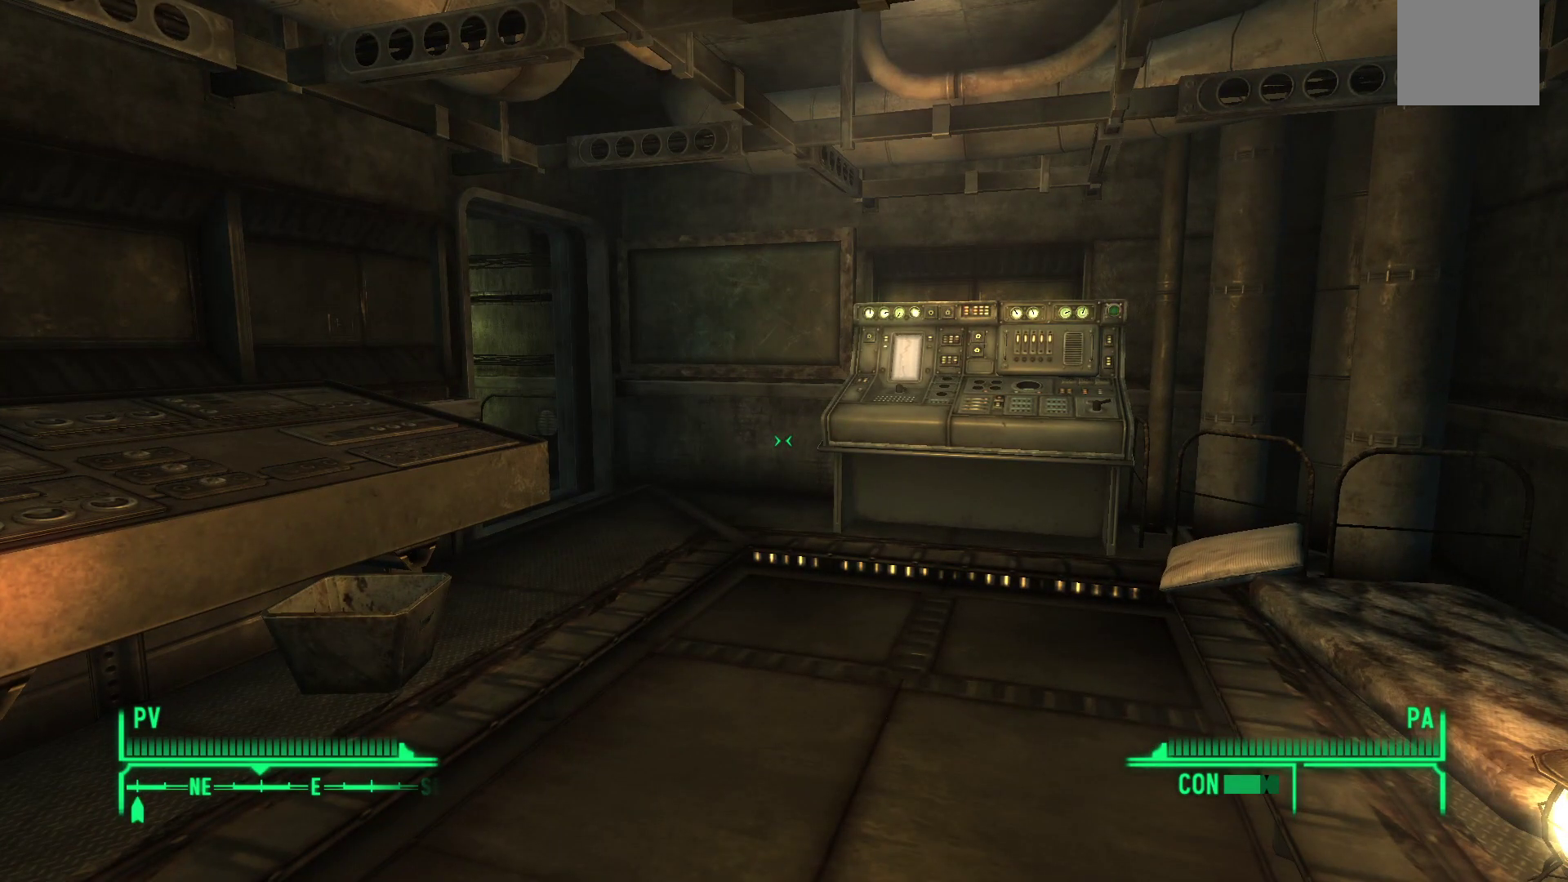
{"buttons": [], "left_stick": "center", "right_stick": "center", "events": []}
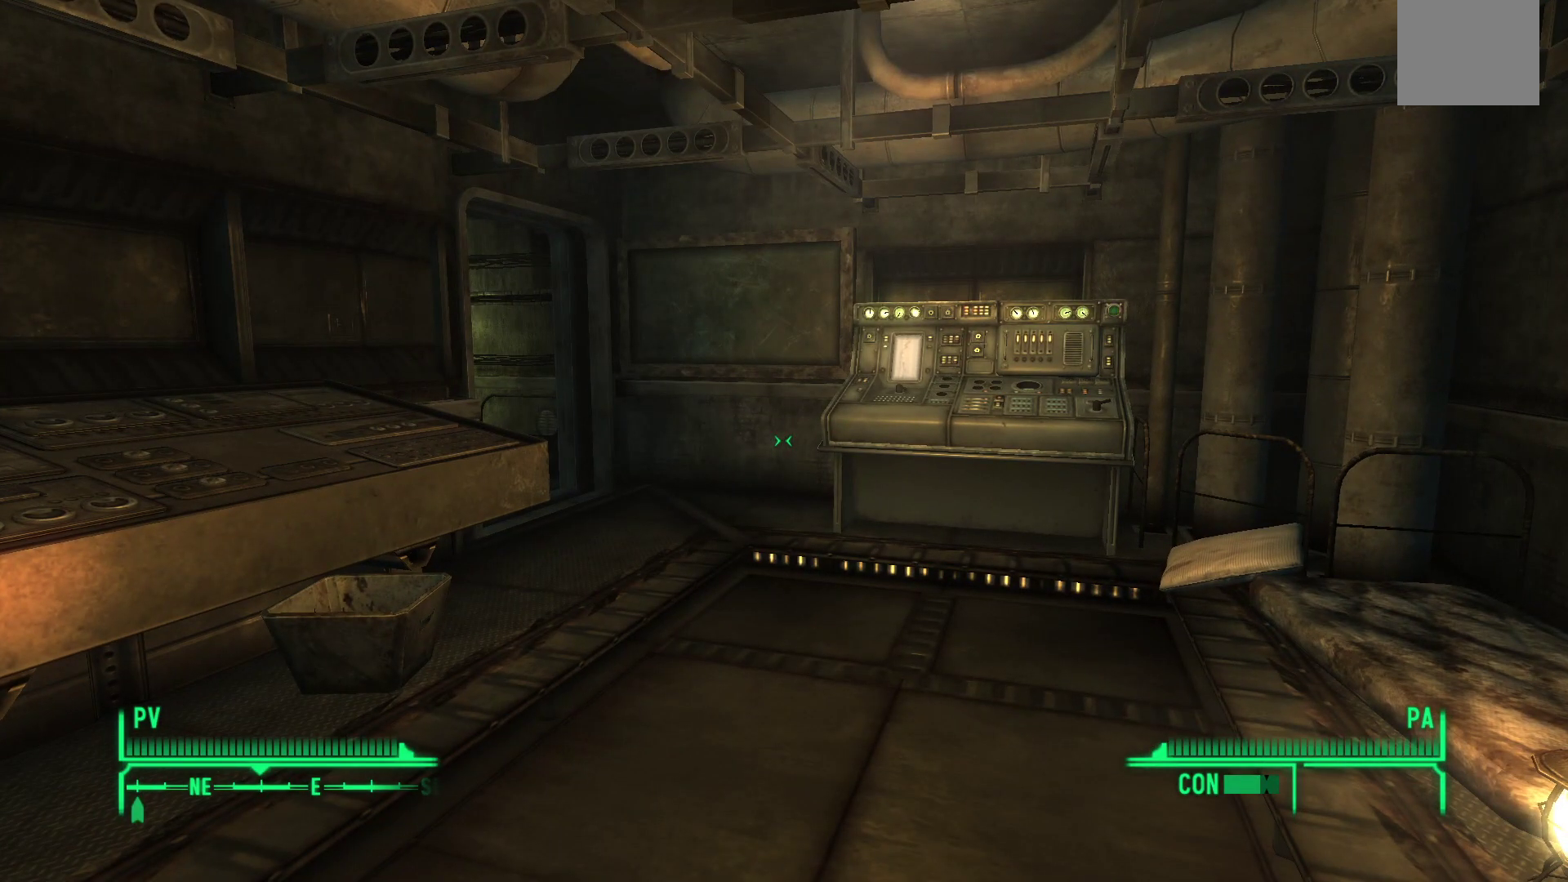
{"buttons": [], "left_stick": "center", "right_stick": "center", "events": []}
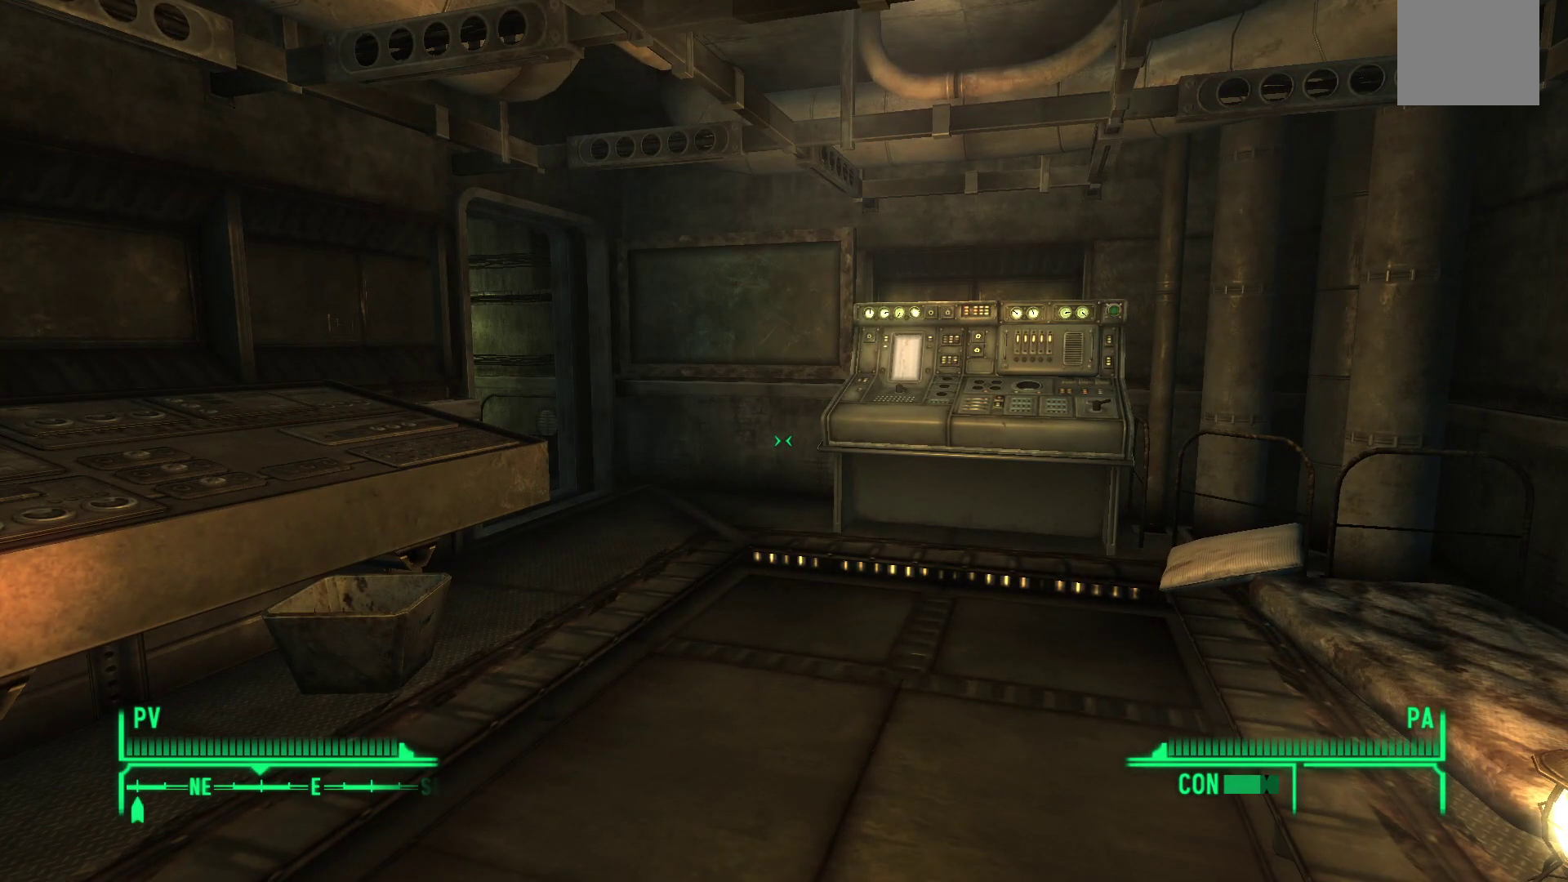
{"buttons": [], "left_stick": "up", "right_stick": "center", "events": [[217, "right_stick", "left"], [350, "left_stick", "up"], [467, "right_stick", "center"]]}
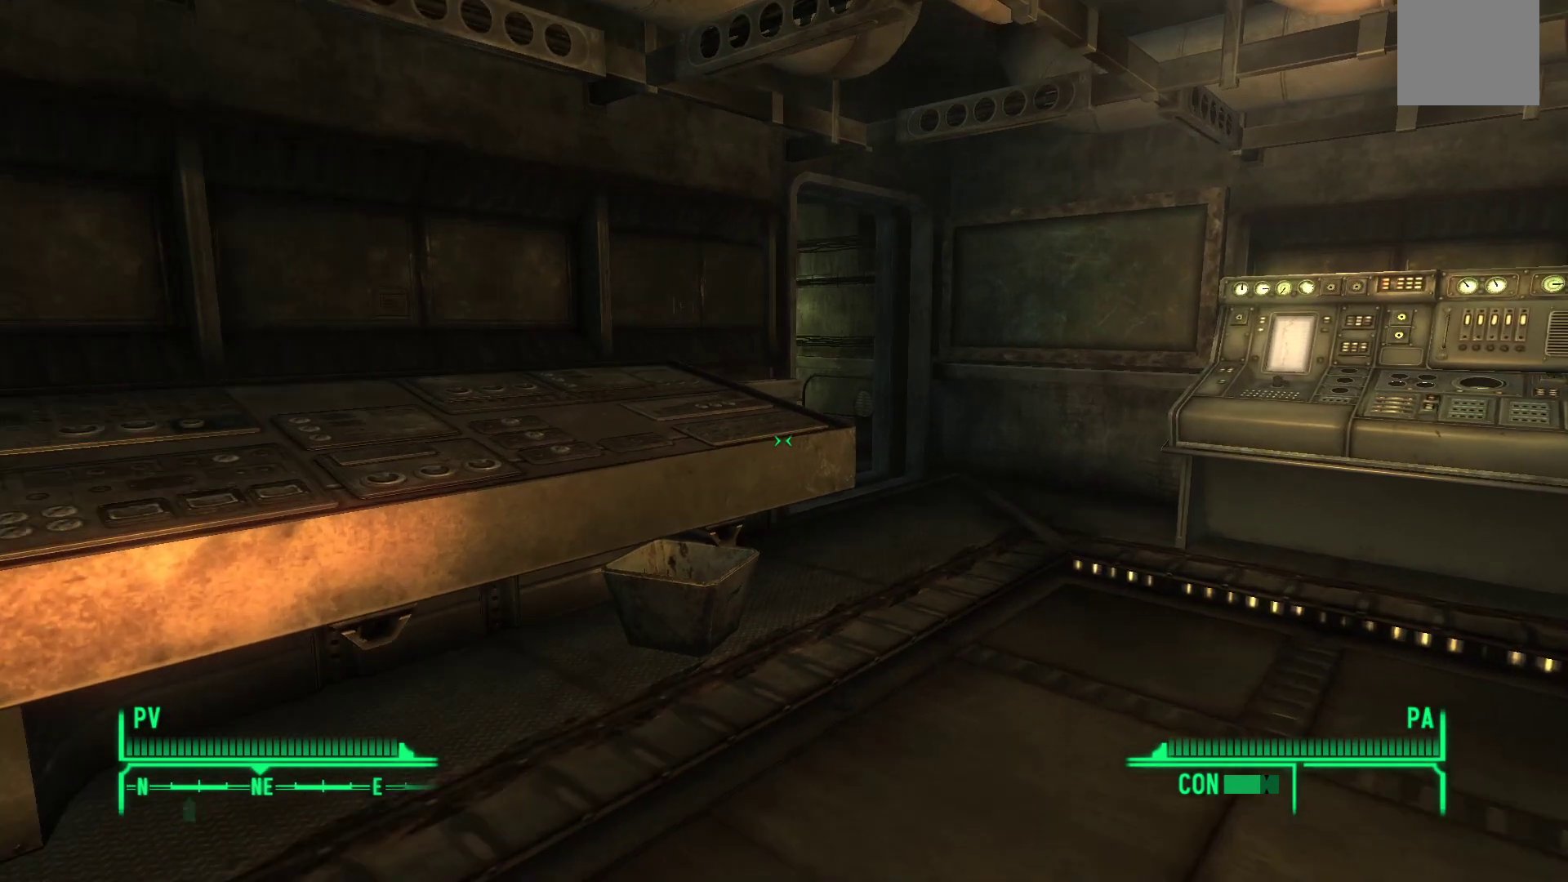
{"buttons": [], "left_stick": "up", "right_stick": "center", "events": []}
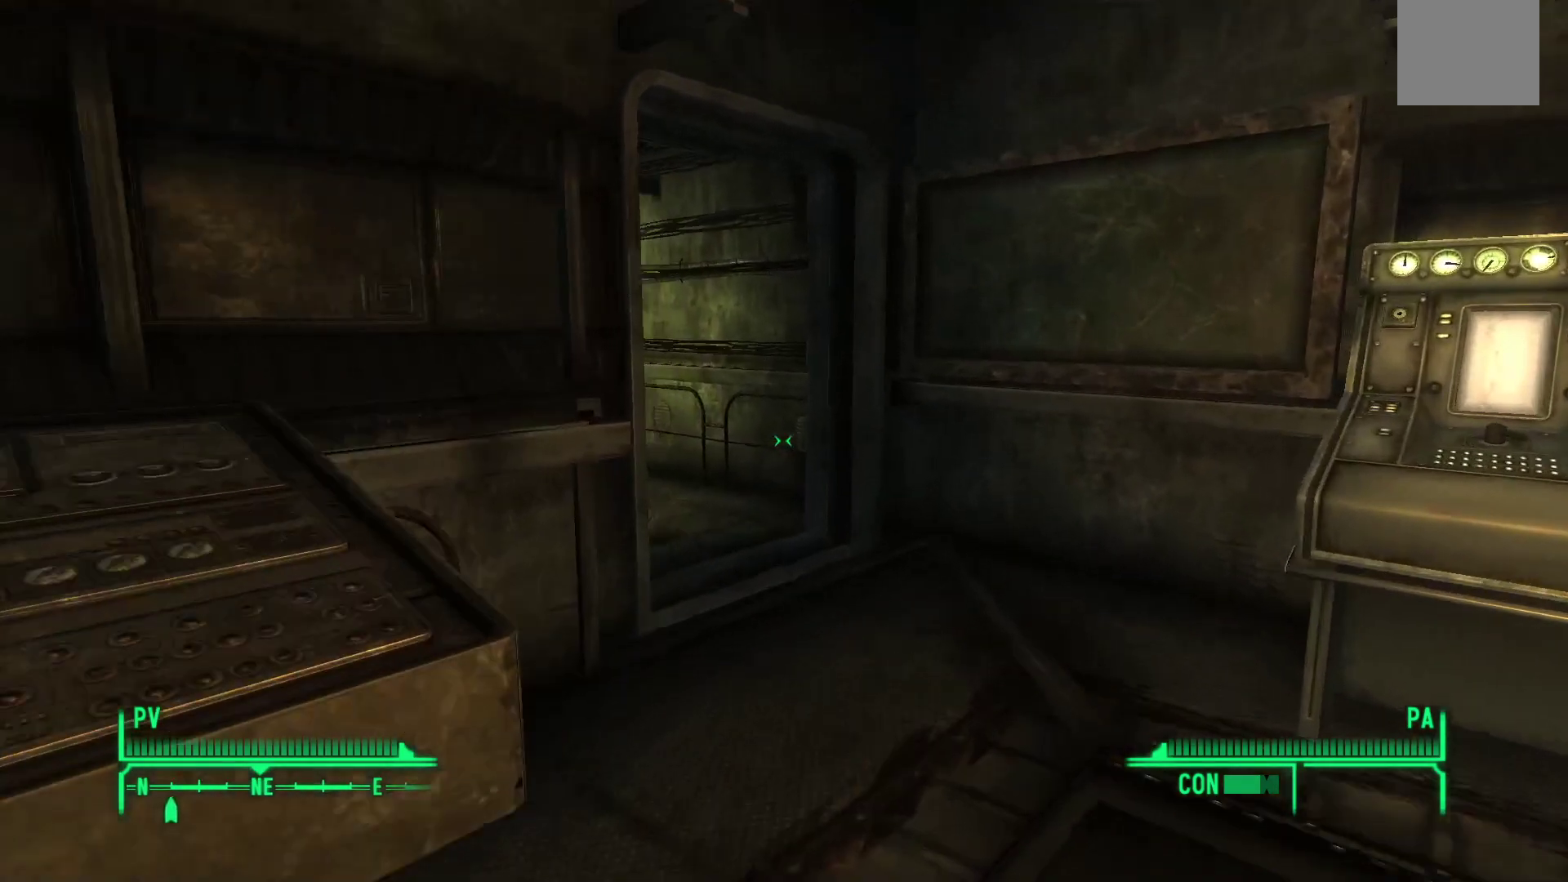
{"buttons": [], "left_stick": "up-right", "right_stick": "center", "events": [[50, "right_stick", "left"], [250, "left_stick", "up-right"], [300, "right_stick", "center"]]}
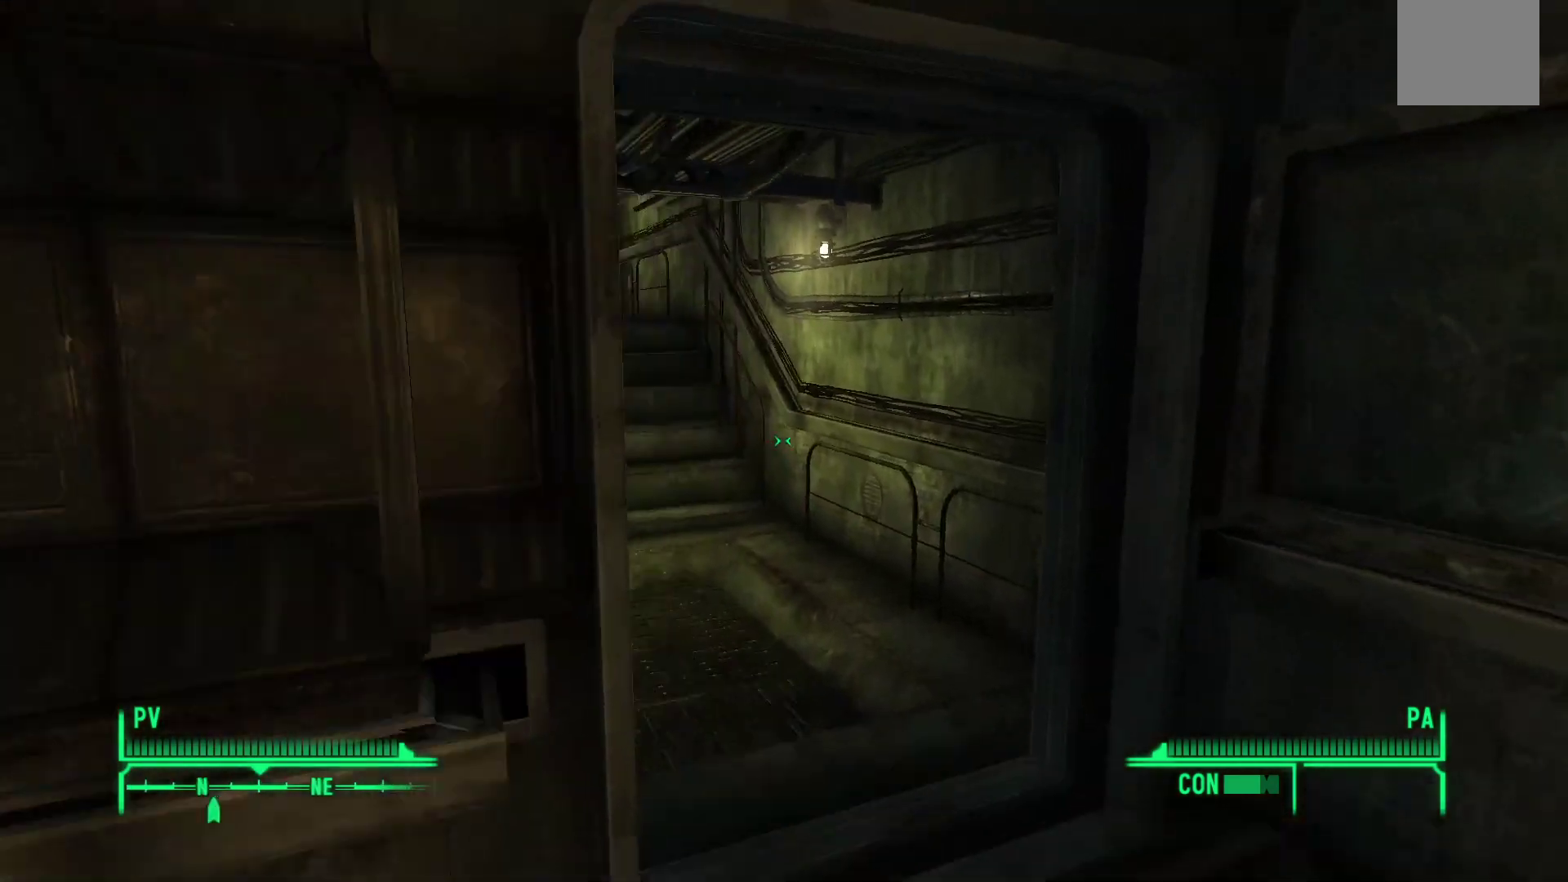
{"buttons": [], "left_stick": "up", "right_stick": "center", "events": [[50, "right_stick", "left"], [267, "right_stick", "center"], [300, "left_stick", "up"]]}
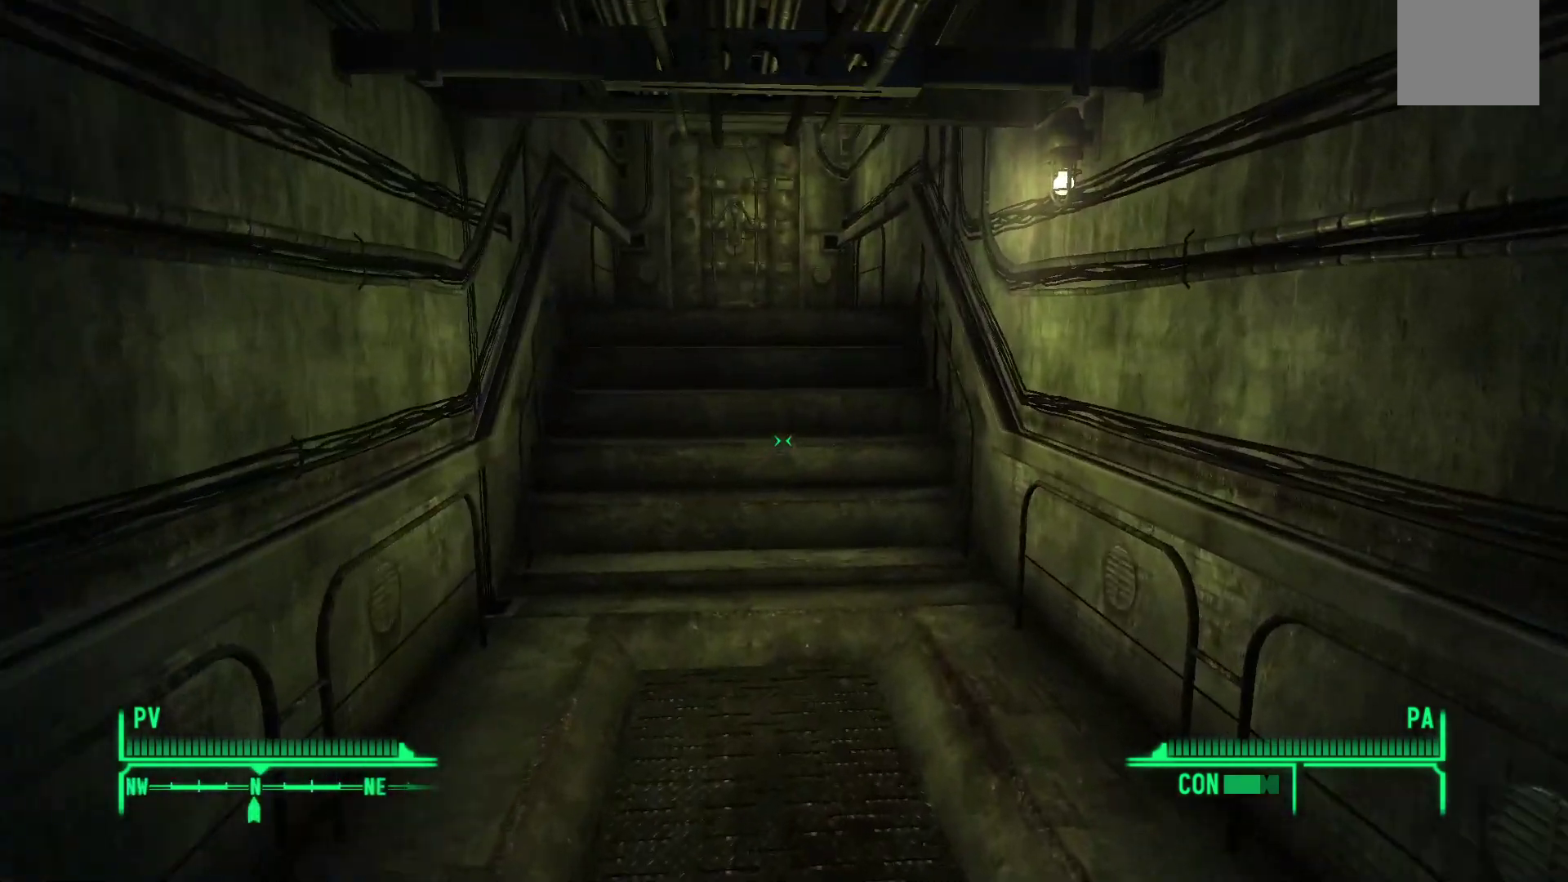
{"buttons": [], "left_stick": "up", "right_stick": "center", "events": []}
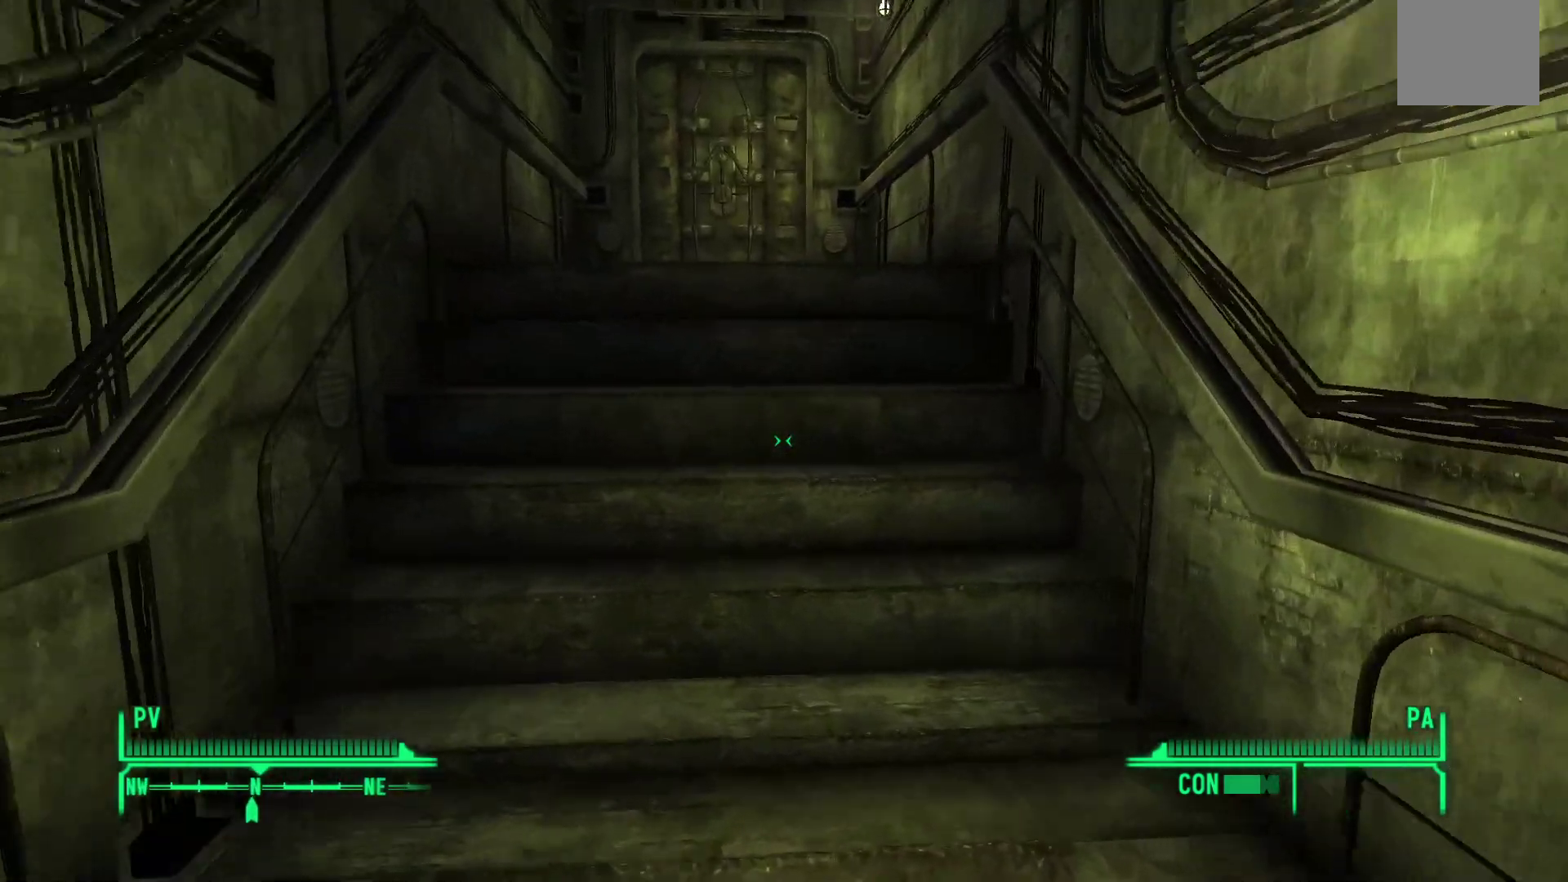
{"buttons": [], "left_stick": "up", "right_stick": "center", "events": []}
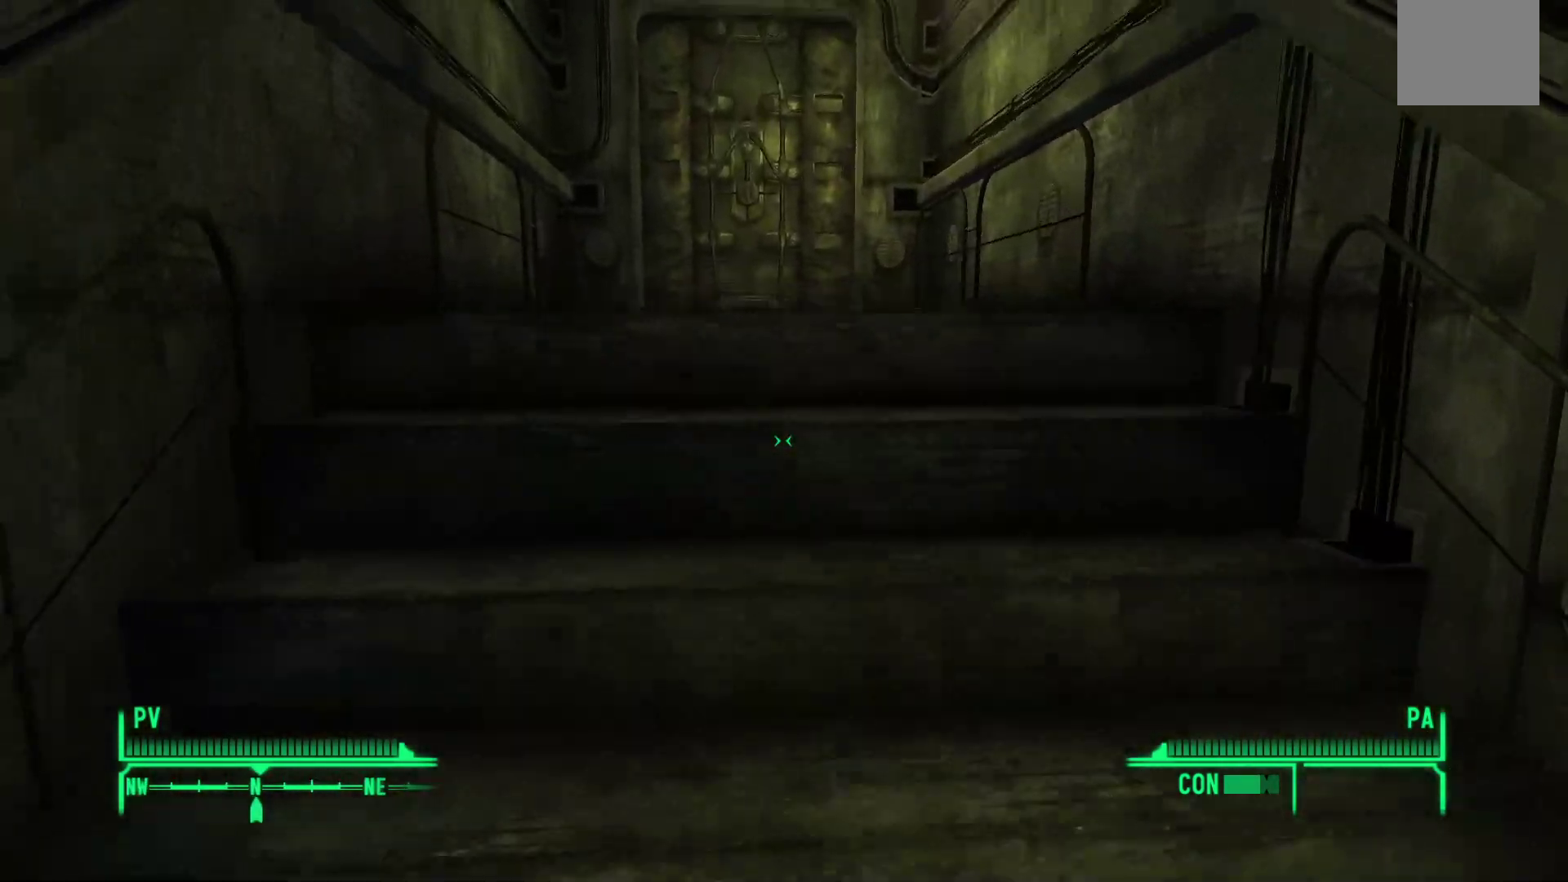
{"buttons": [], "left_stick": "up", "right_stick": "center", "events": []}
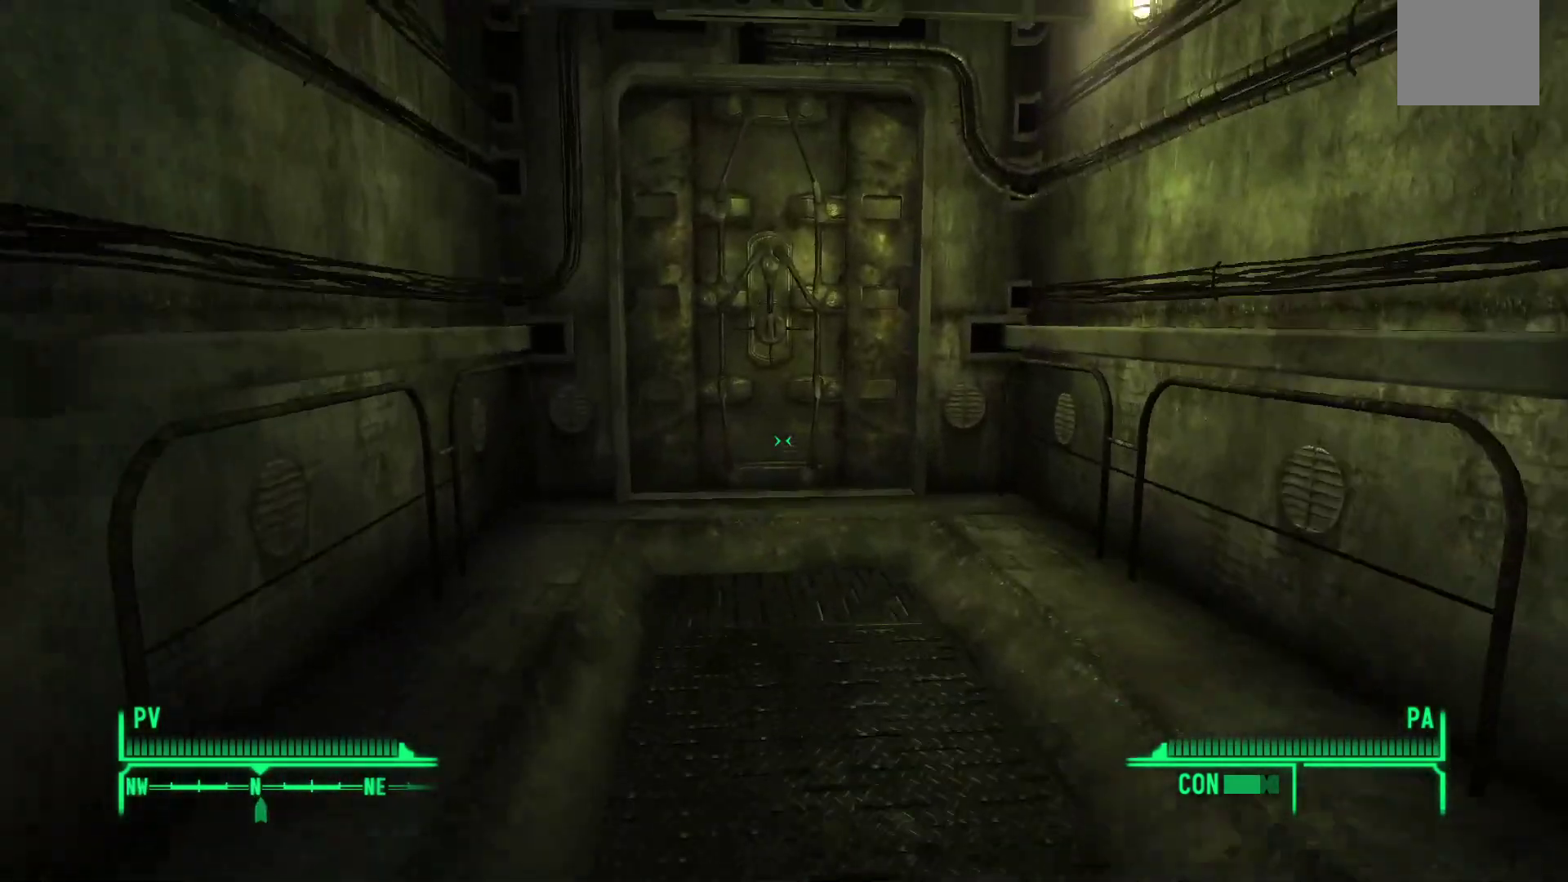
{"buttons": [], "left_stick": "up", "right_stick": "center", "events": [[133, "right_stick", "down"], [283, "right_stick", "center"]]}
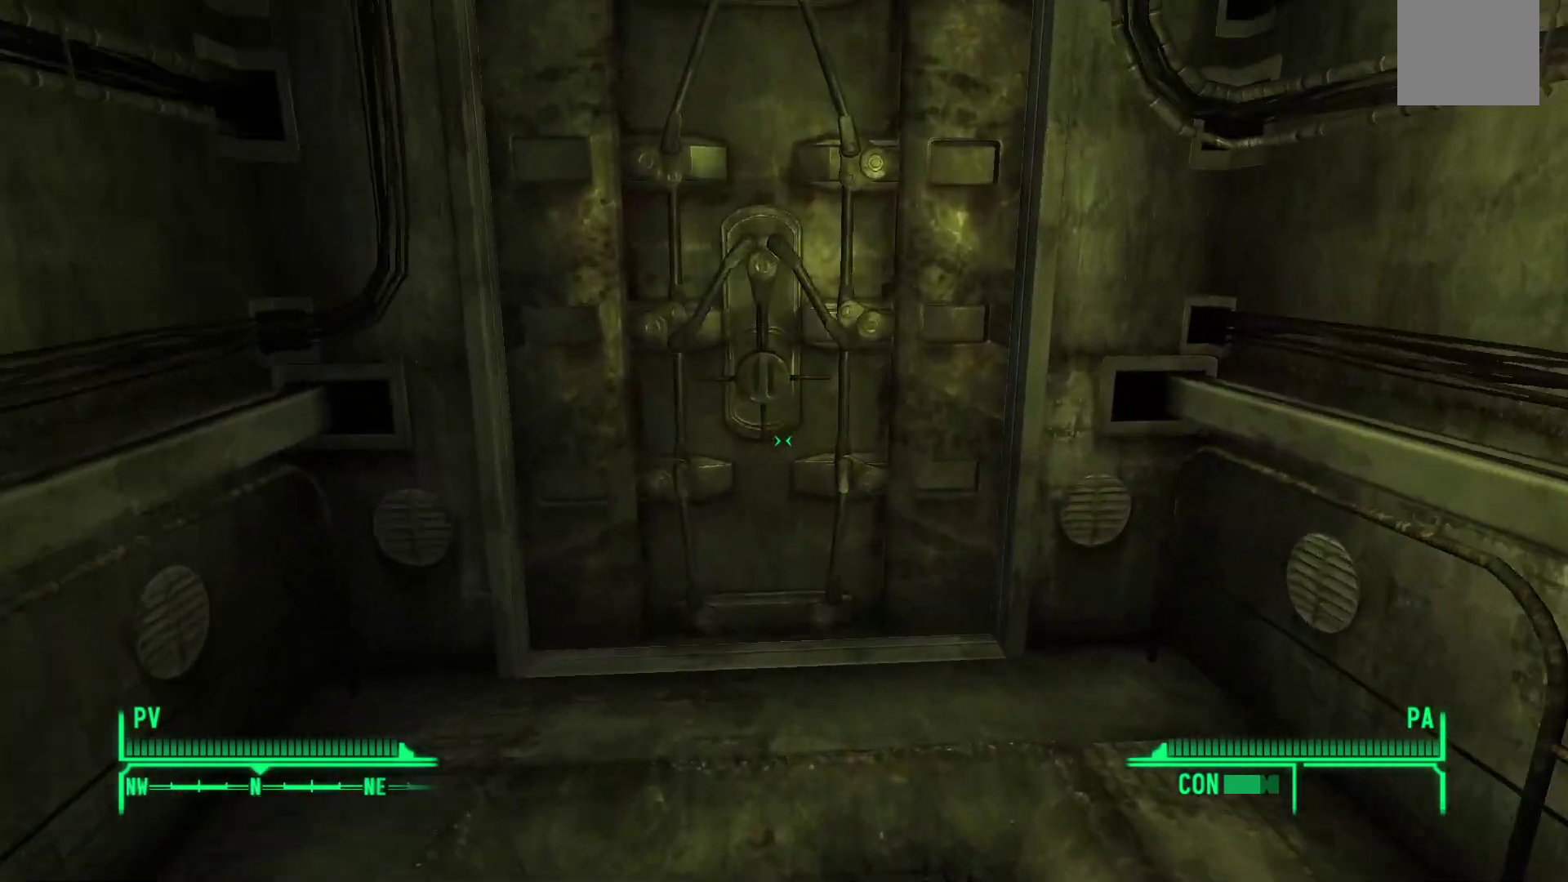
{"buttons": [], "left_stick": "center", "right_stick": "center", "events": [[117, "left_stick", "center"]]}
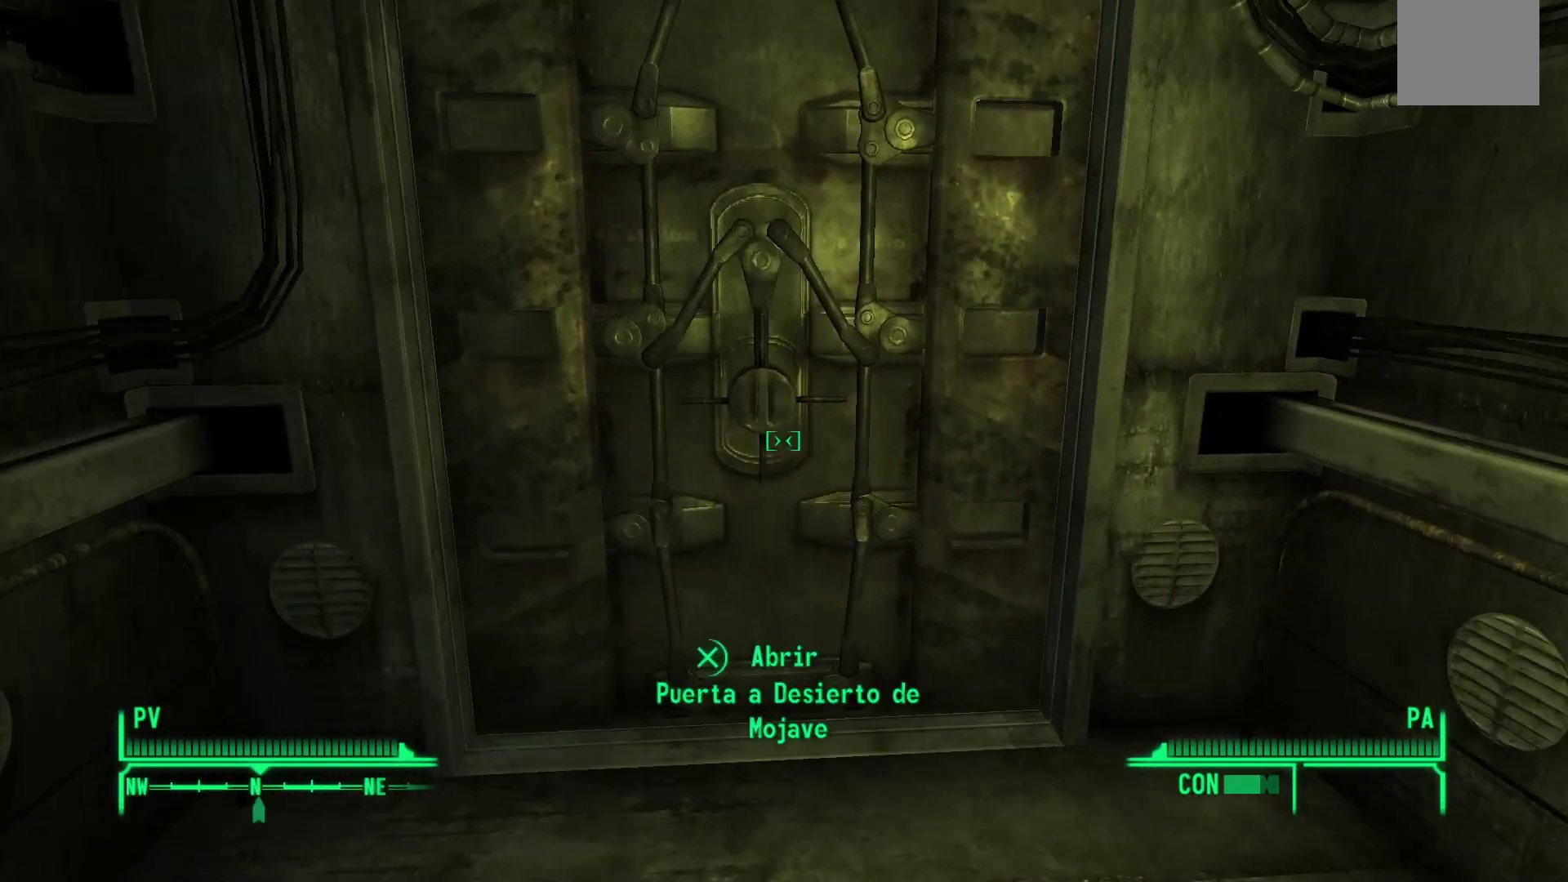
{"buttons": [], "left_stick": "center", "right_stick": "center", "events": []}
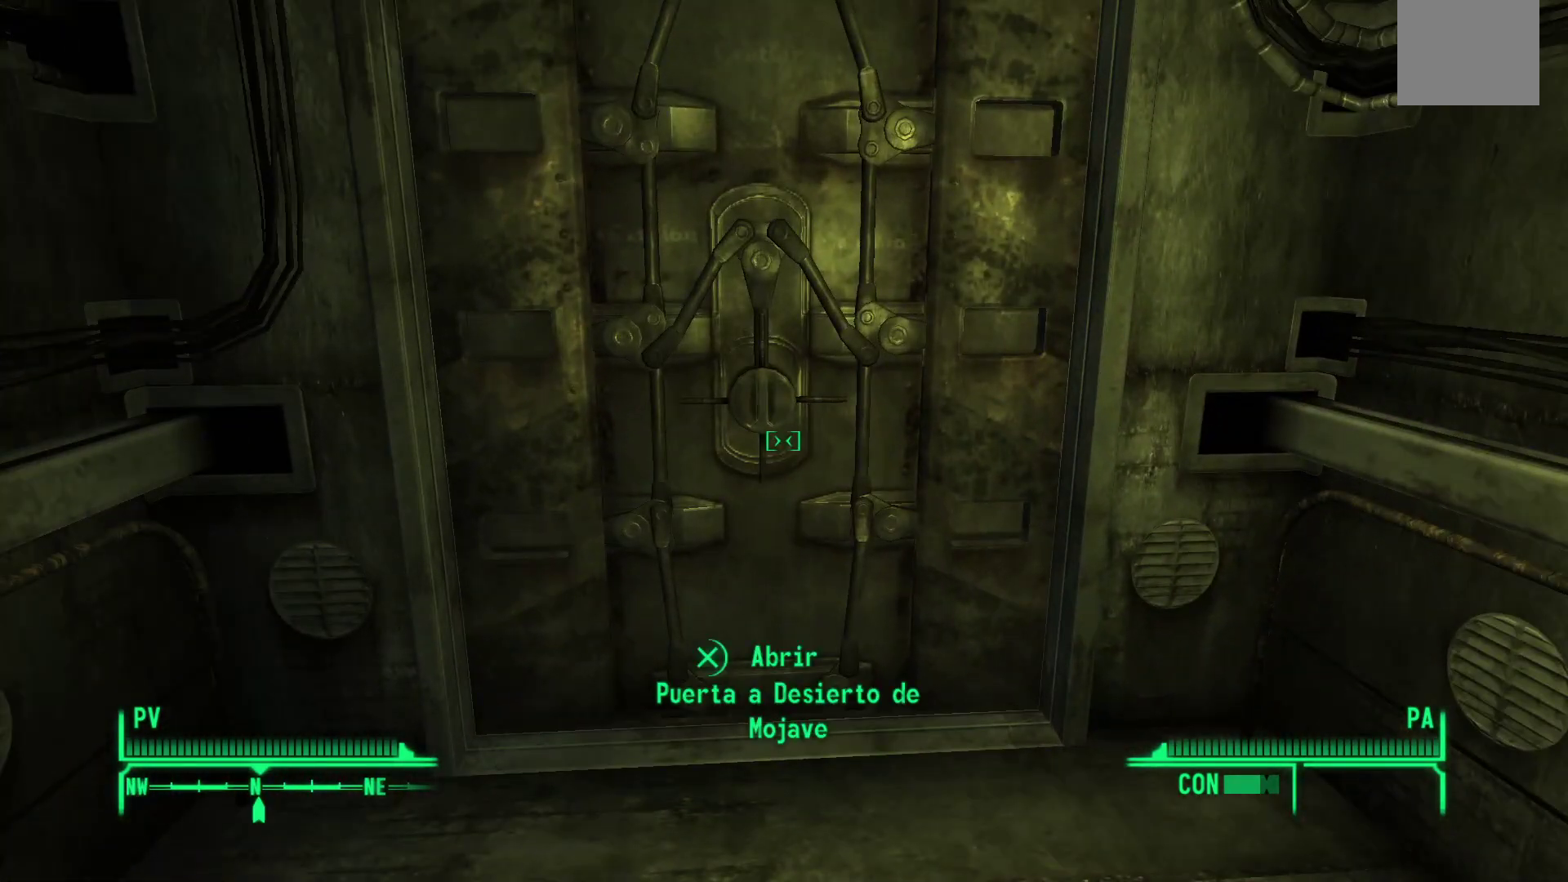
{"buttons": [], "left_stick": "center", "right_stick": "center", "events": [[150, "A", "down"], [283, "A", "up"]]}